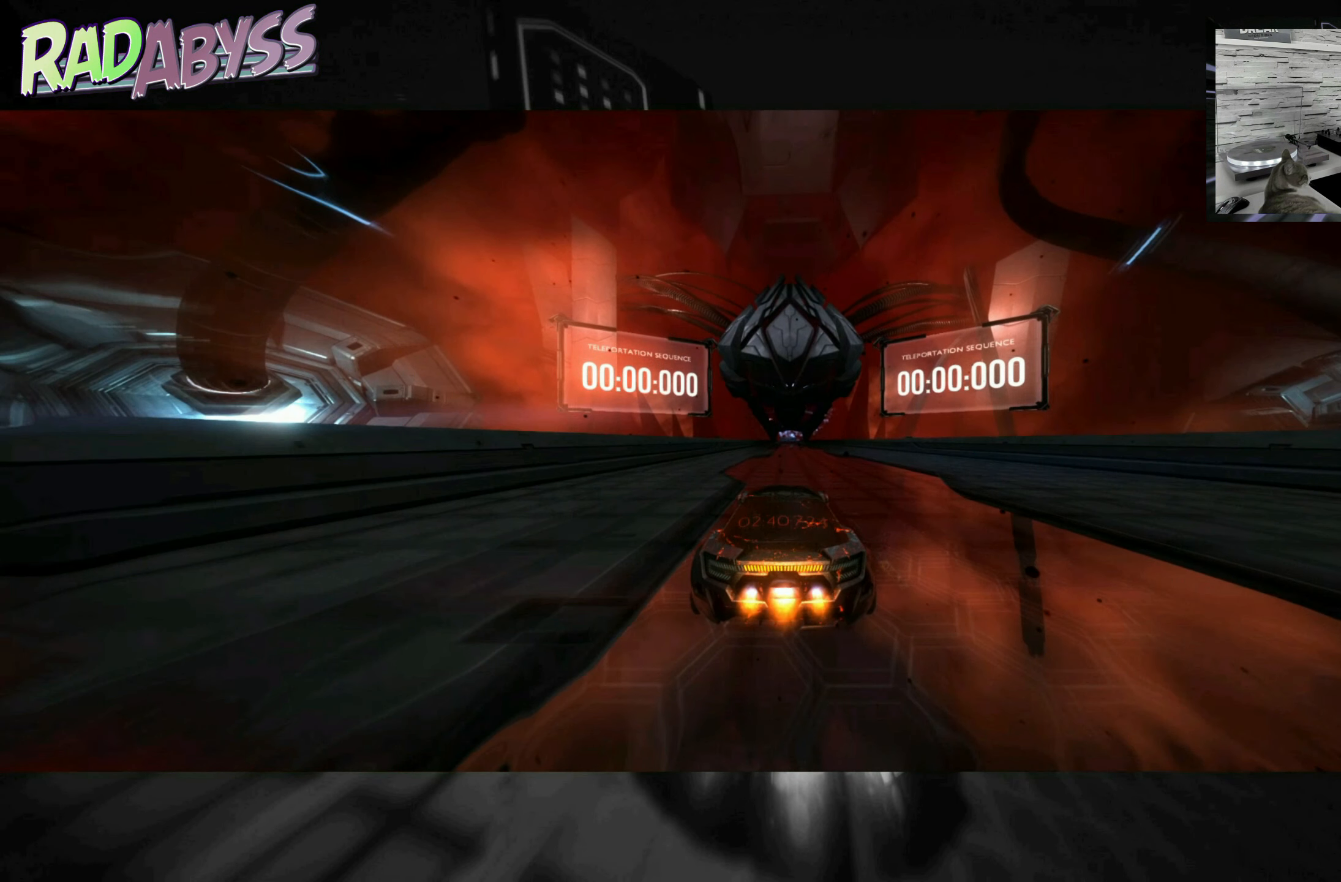
Gameplay with a controller (Xbox layout); each line is a JSON object with the inputs held at the frame after it. "events" lists button and stick changes between this image and that frame as [ms after this image, input, new state], when the widget could be followed in between. Not read: L3 R3 right_stick.
{"buttons": ["A", "R2"], "left_stick": "center", "events": []}
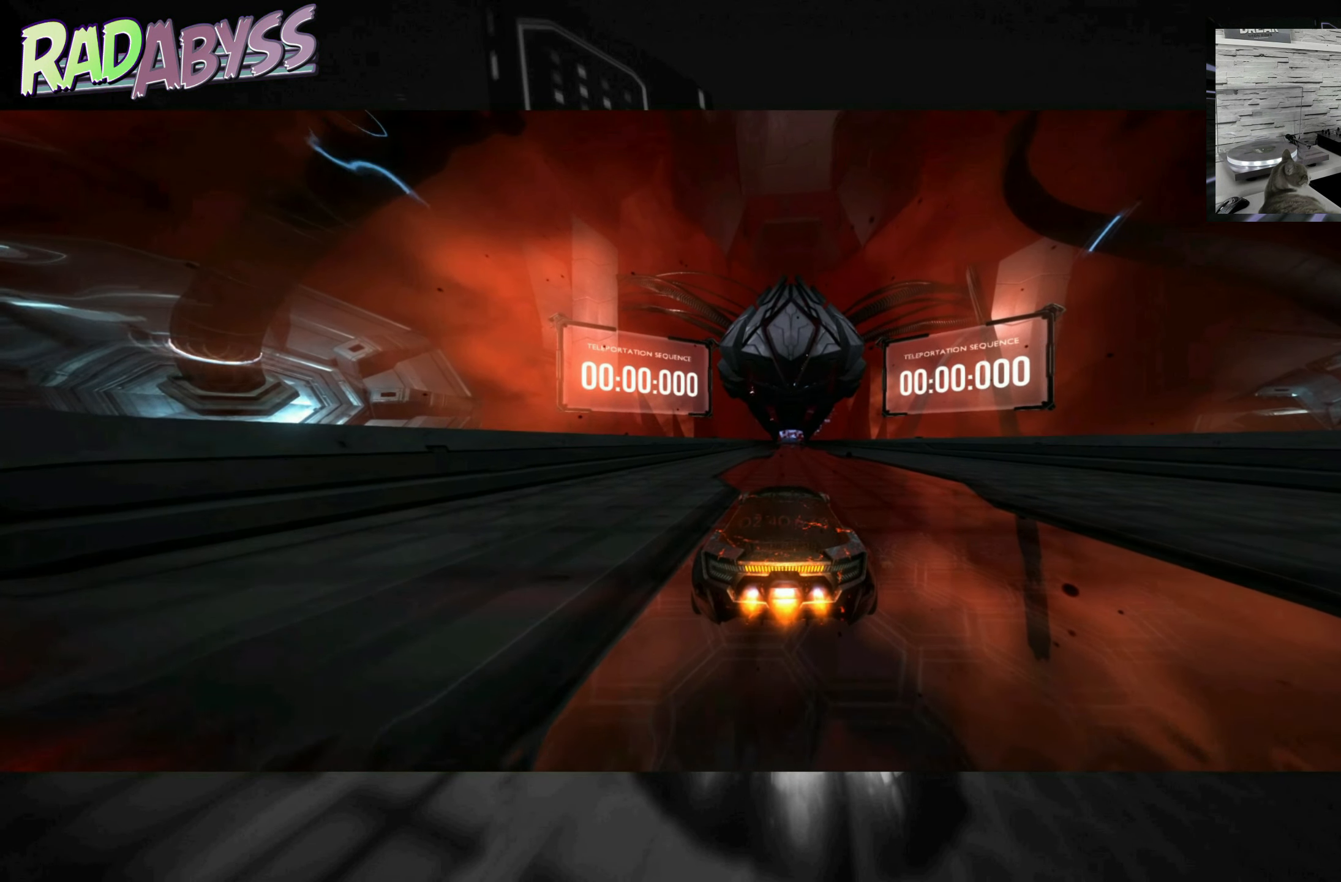
{"buttons": ["A", "R2"], "left_stick": "center", "events": []}
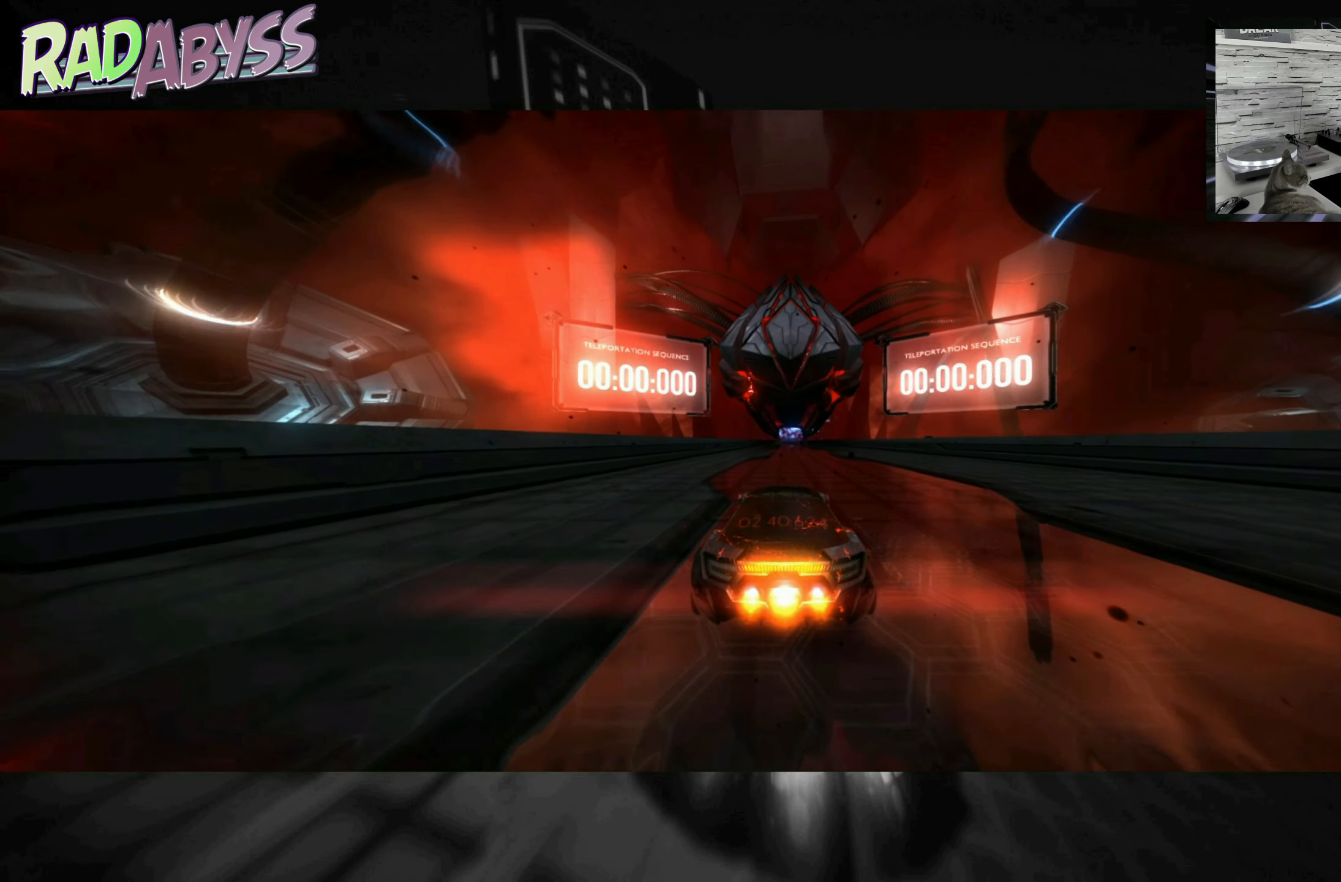
{"buttons": ["A", "R2"], "left_stick": "center", "events": []}
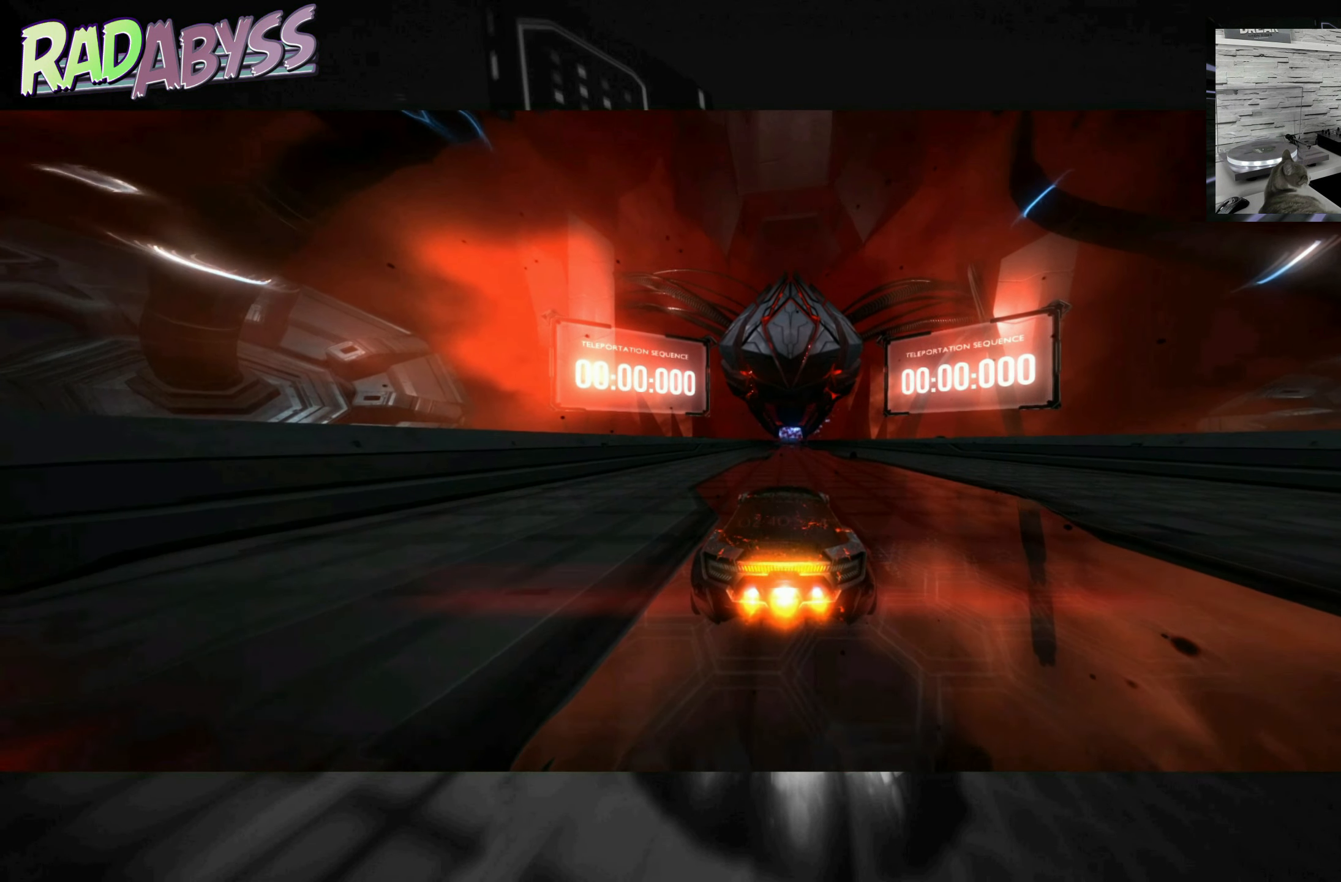
{"buttons": ["A", "R2"], "left_stick": "center", "events": []}
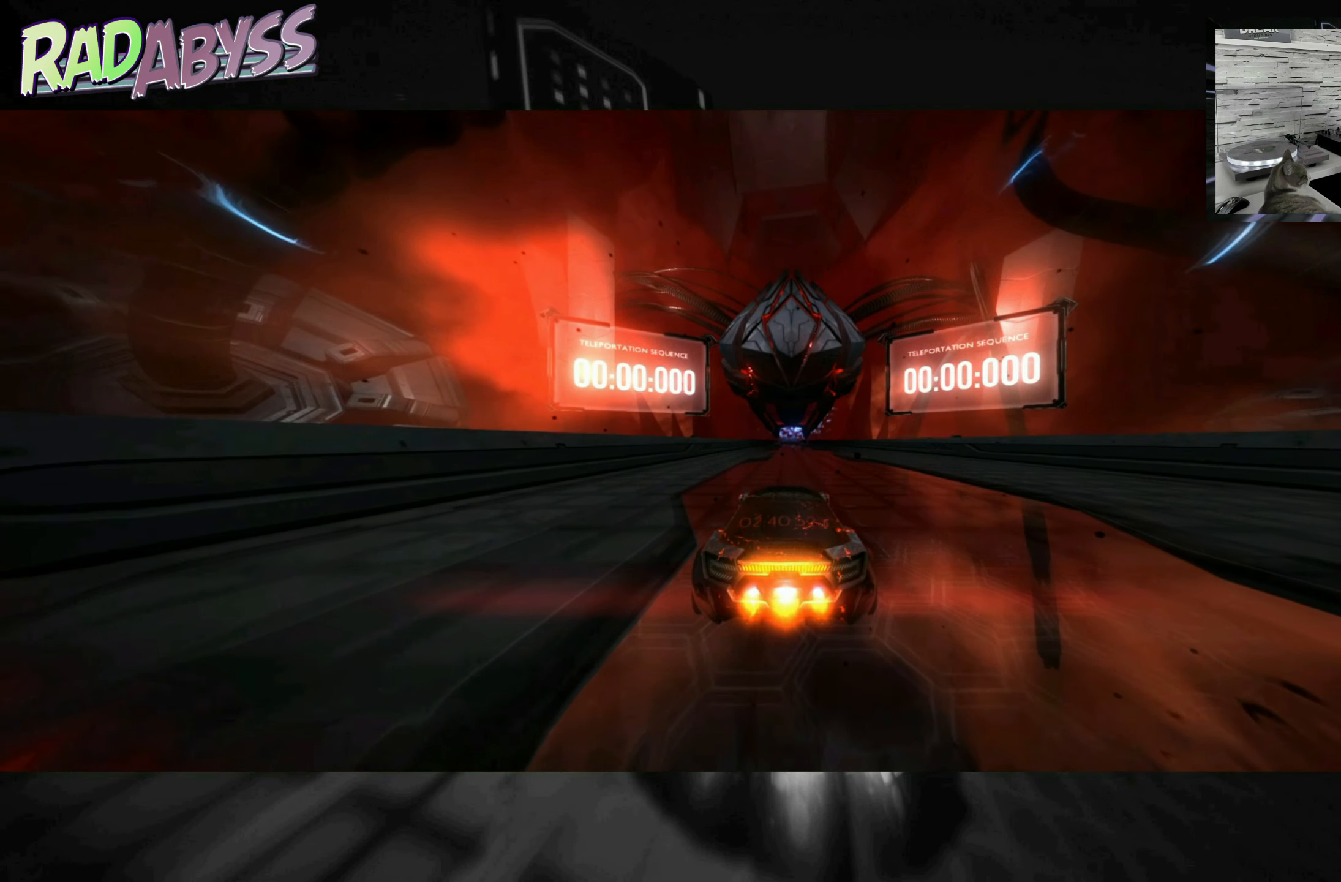
{"buttons": ["A", "R2"], "left_stick": "center", "events": []}
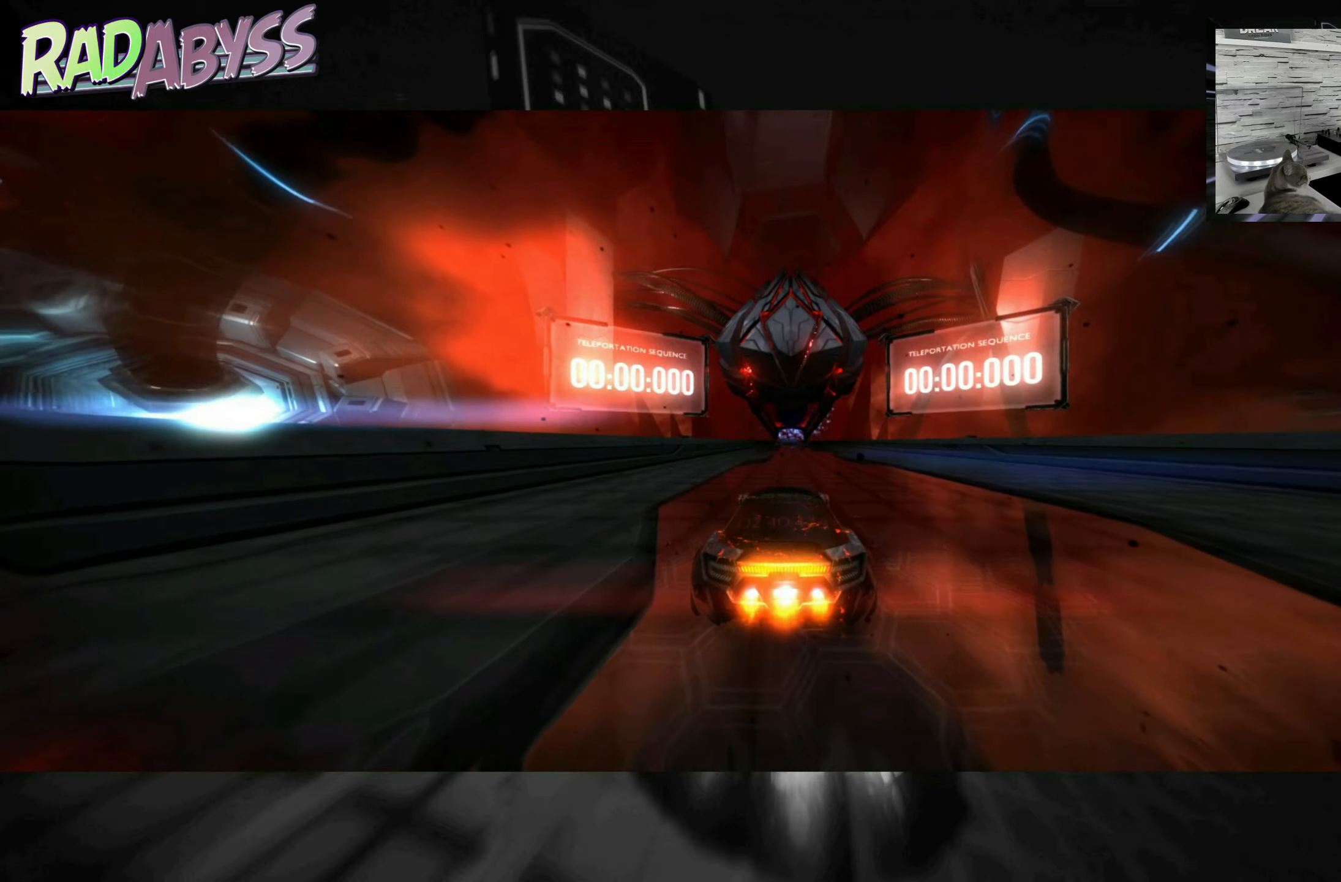
{"buttons": ["A", "R2"], "left_stick": "center", "events": []}
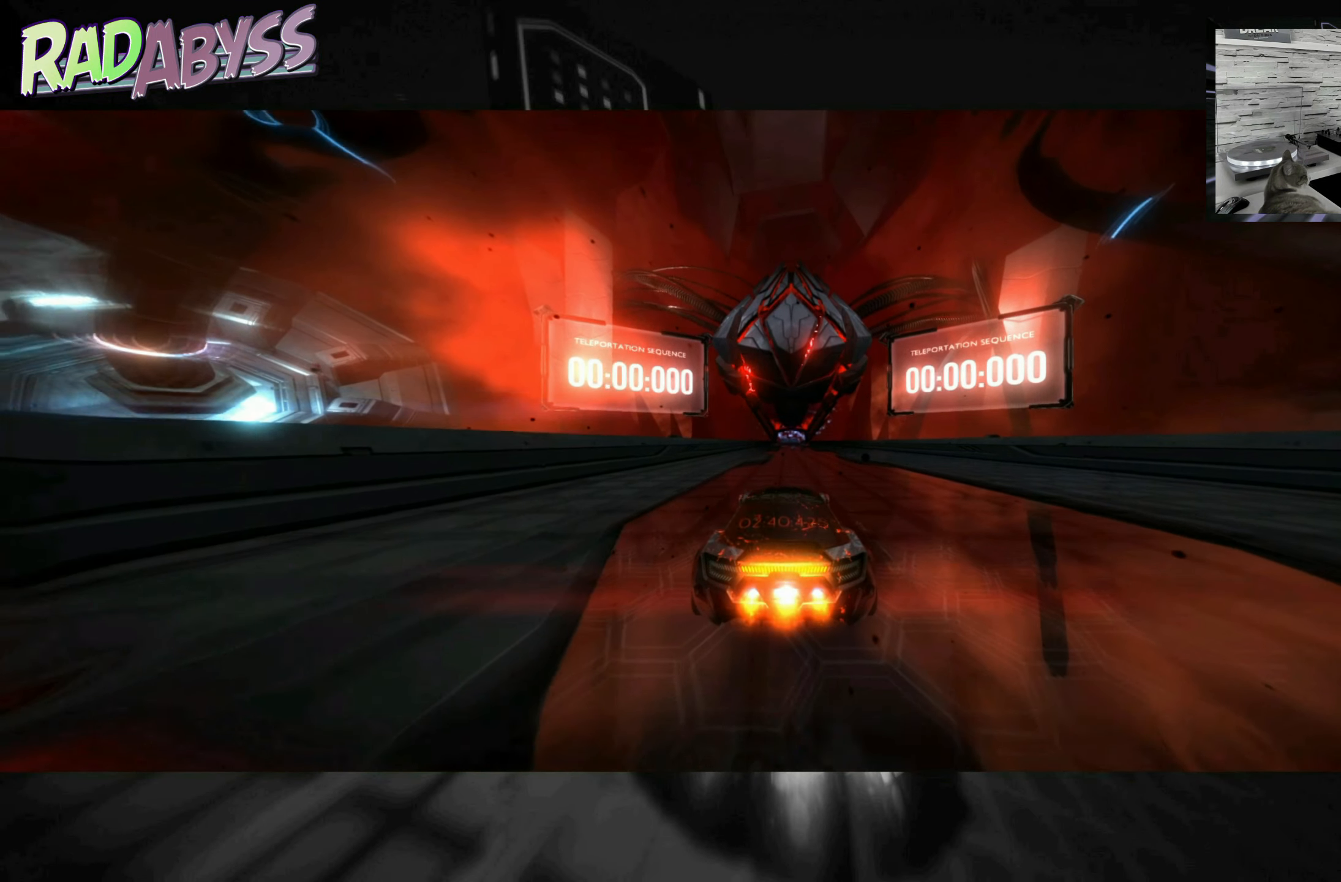
{"buttons": ["A", "R2"], "left_stick": "center", "events": []}
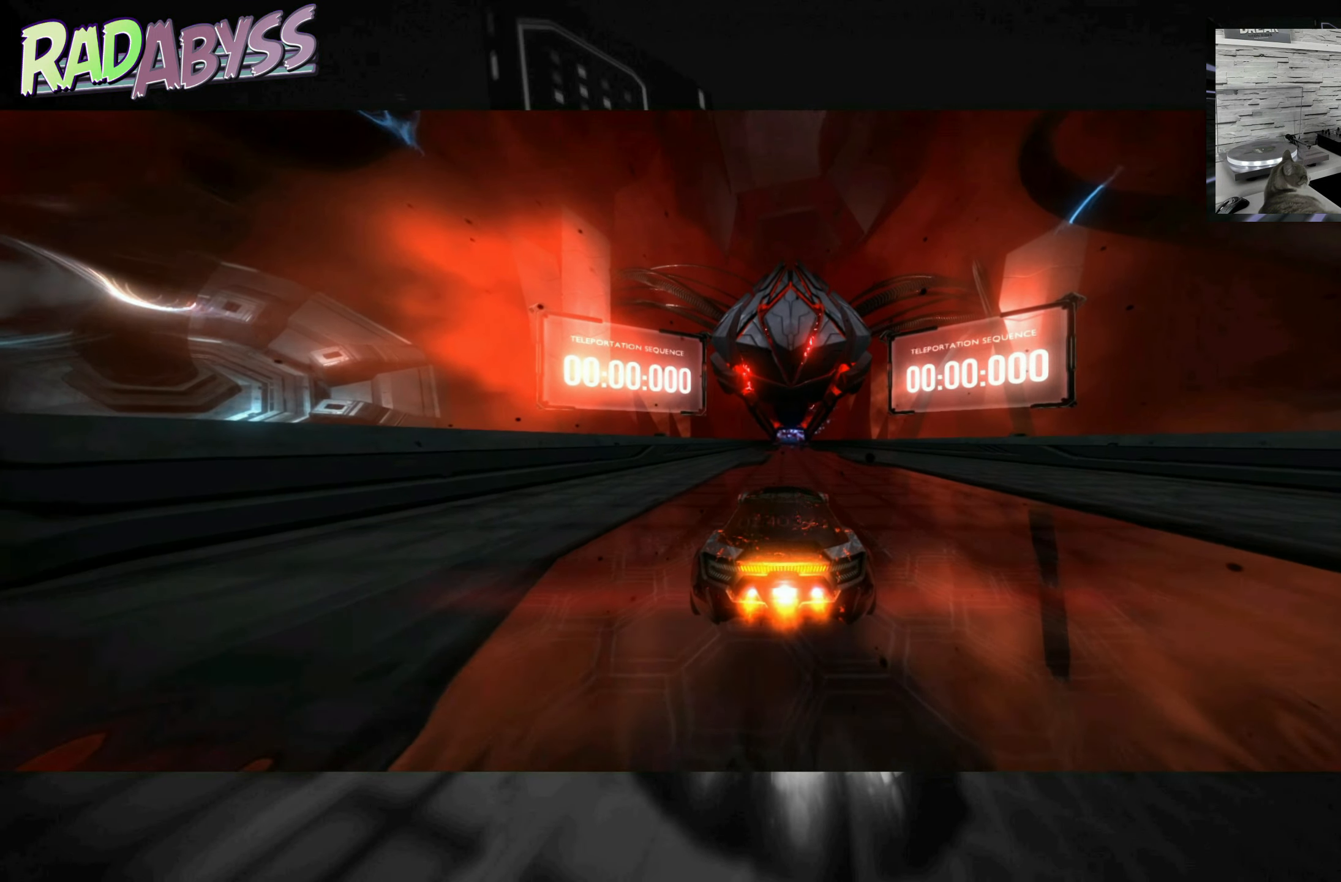
{"buttons": ["A", "R2"], "left_stick": "center", "events": []}
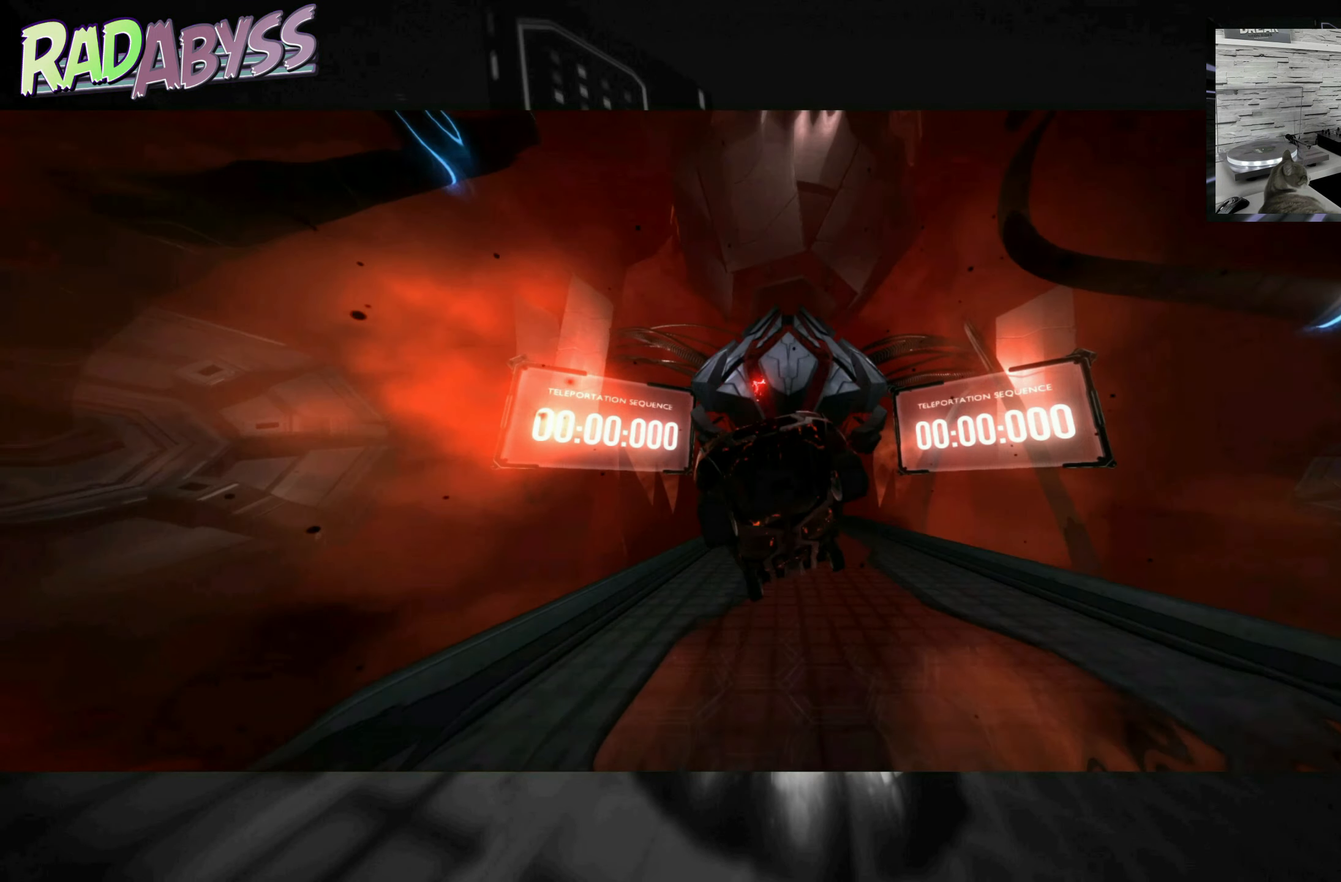
{"buttons": ["A", "R2"], "left_stick": "center", "events": []}
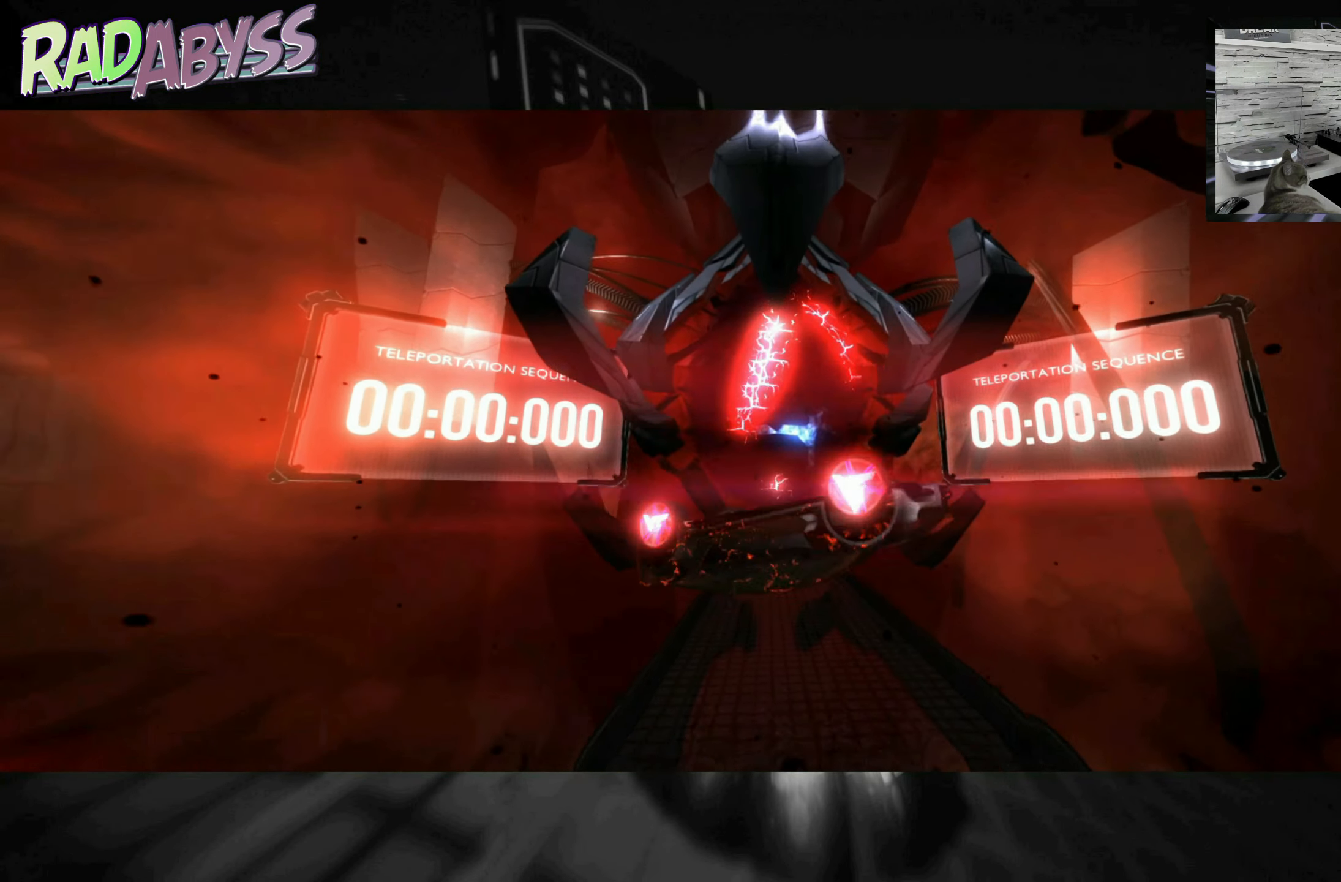
{"buttons": ["A", "R2"], "left_stick": "center", "events": []}
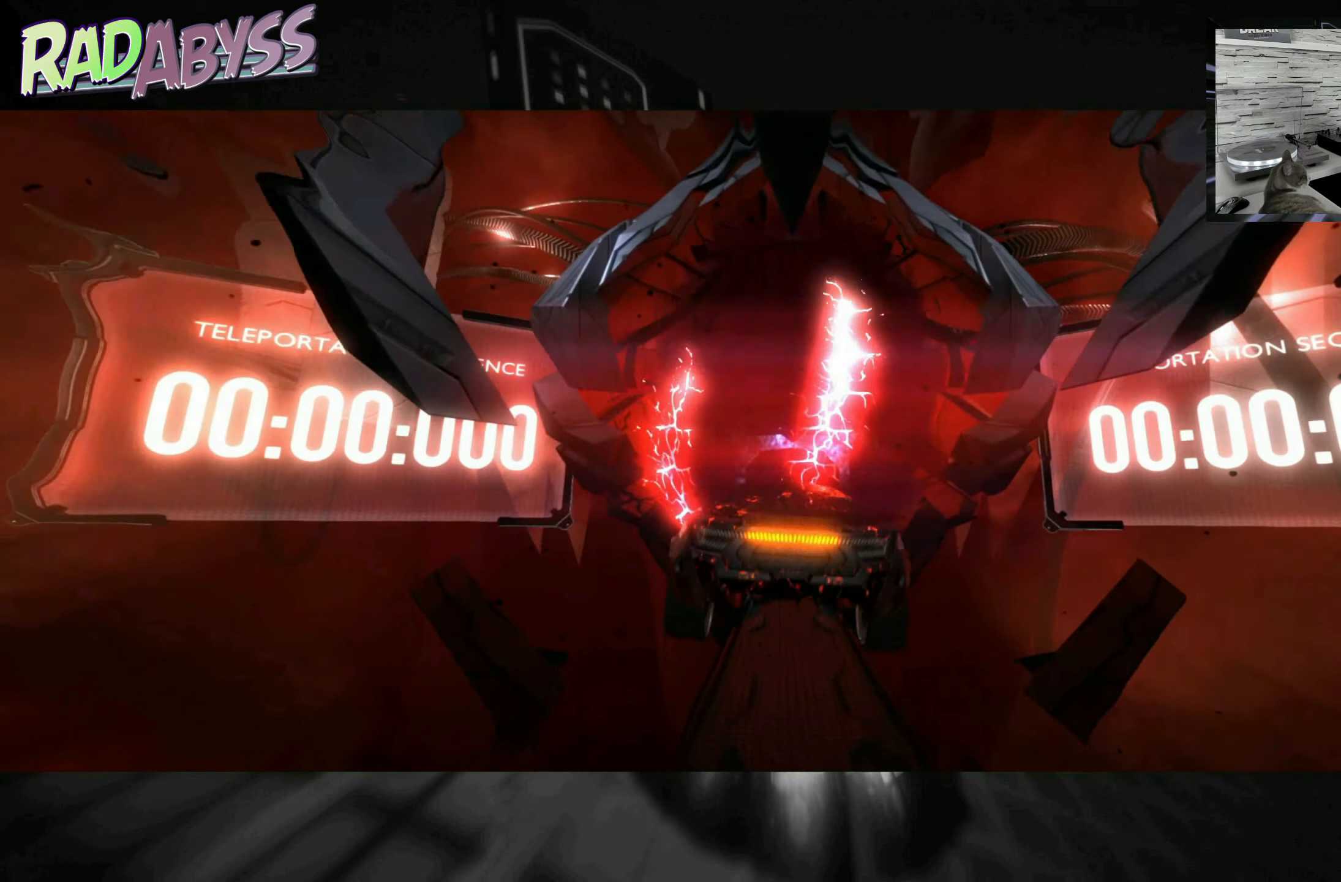
{"buttons": ["A", "R2"], "left_stick": "center", "events": []}
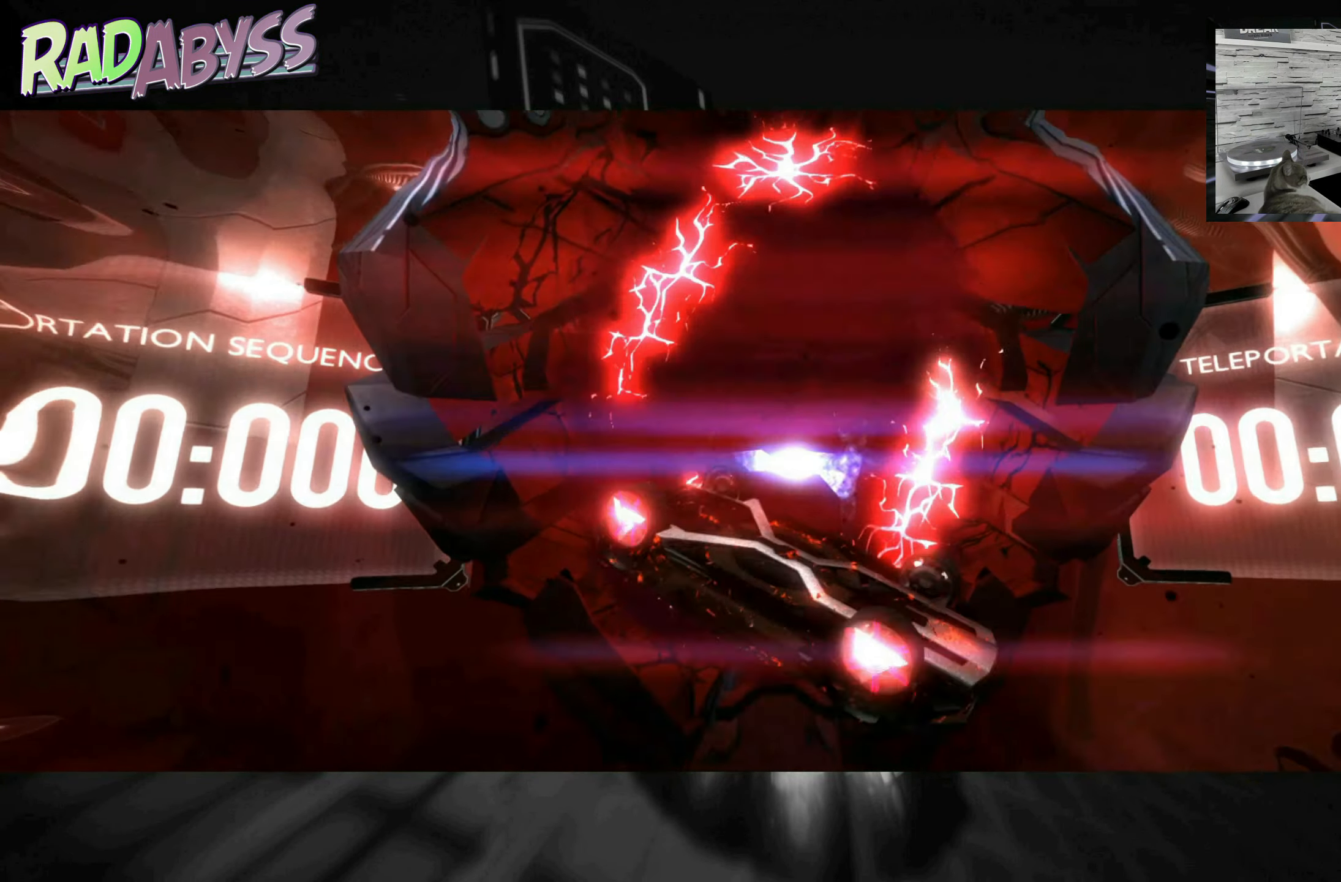
{"buttons": ["A", "R2"], "left_stick": "center", "events": []}
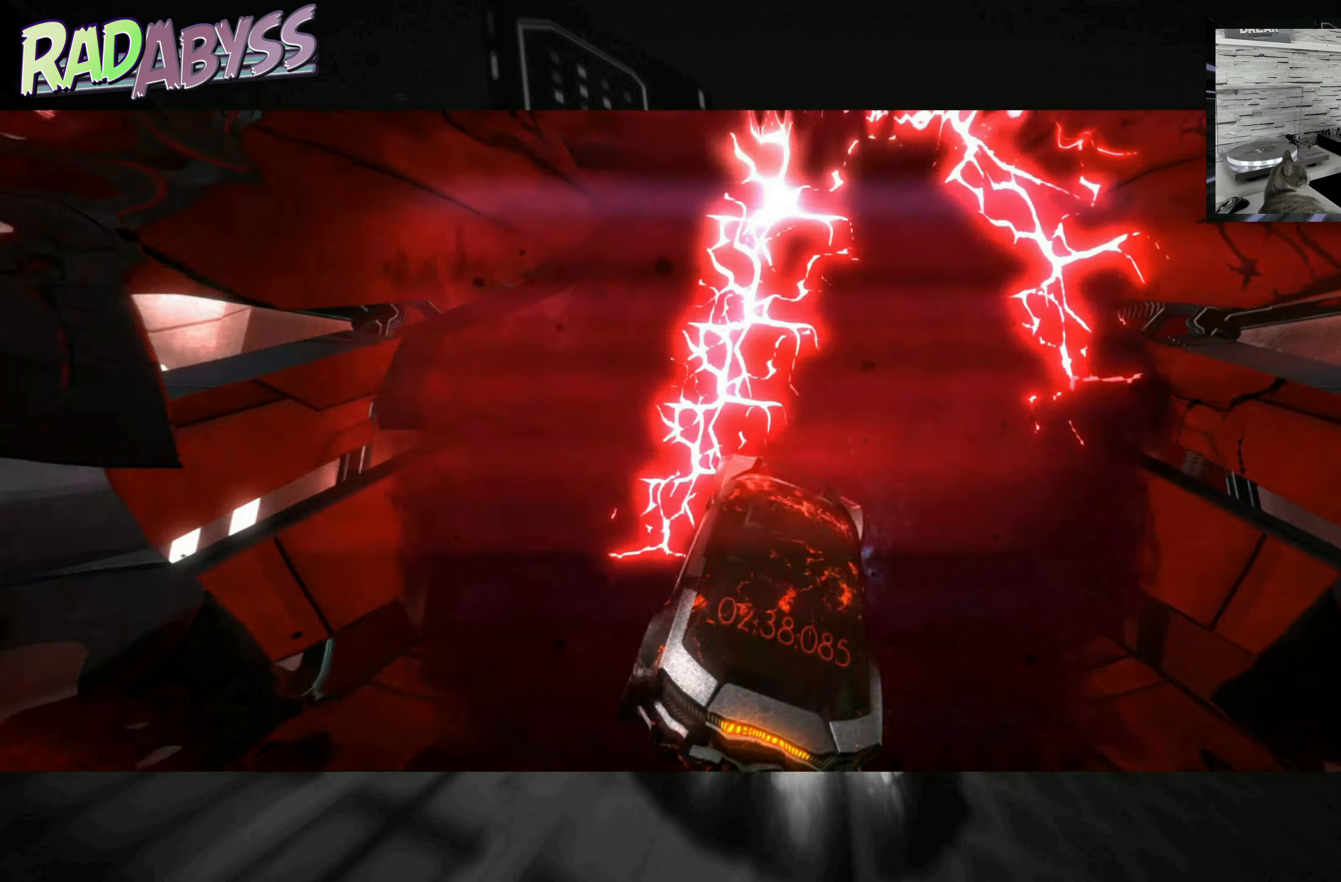
{"buttons": ["A", "R2"], "left_stick": "center", "events": []}
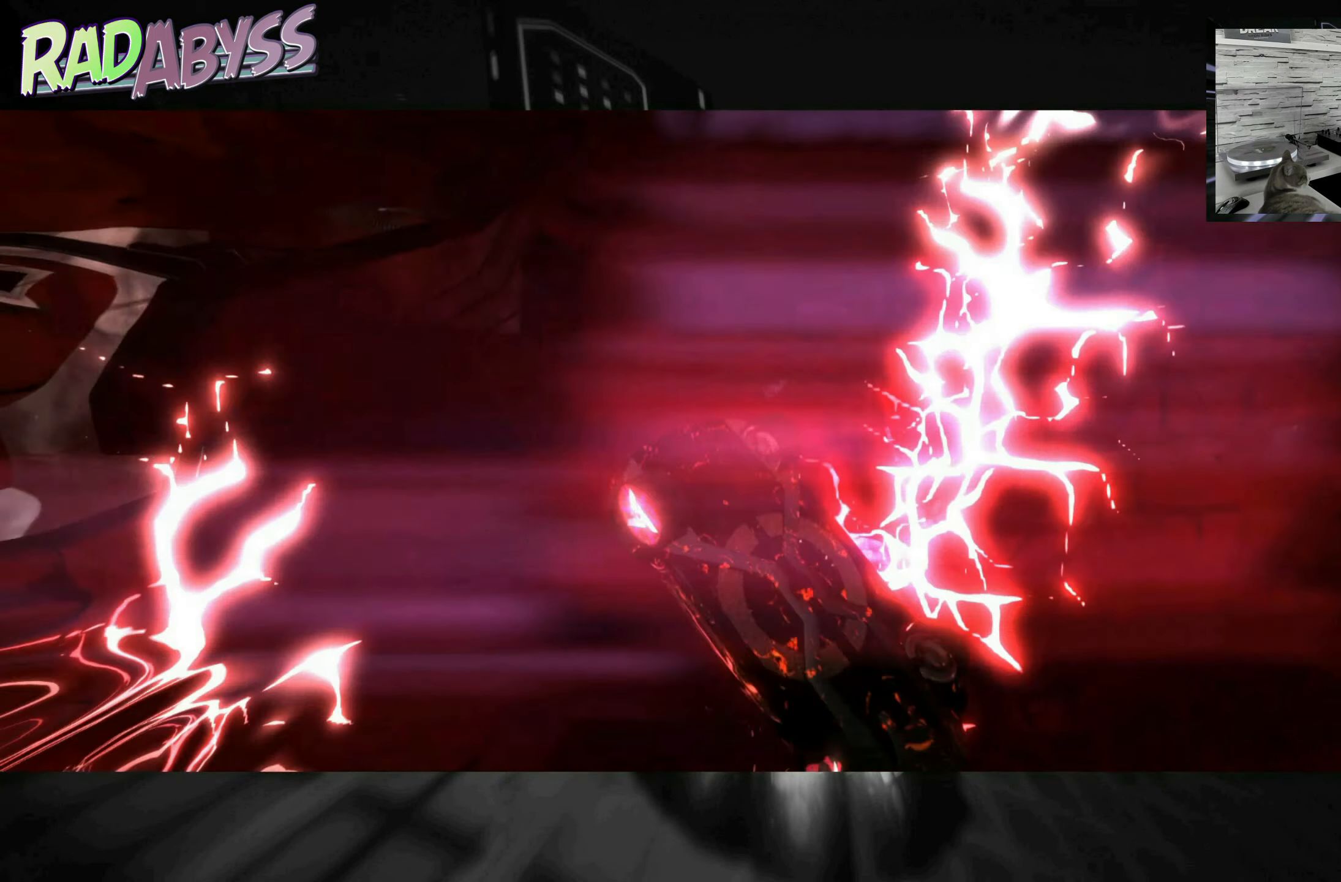
{"buttons": ["A", "R2"], "left_stick": "center", "events": []}
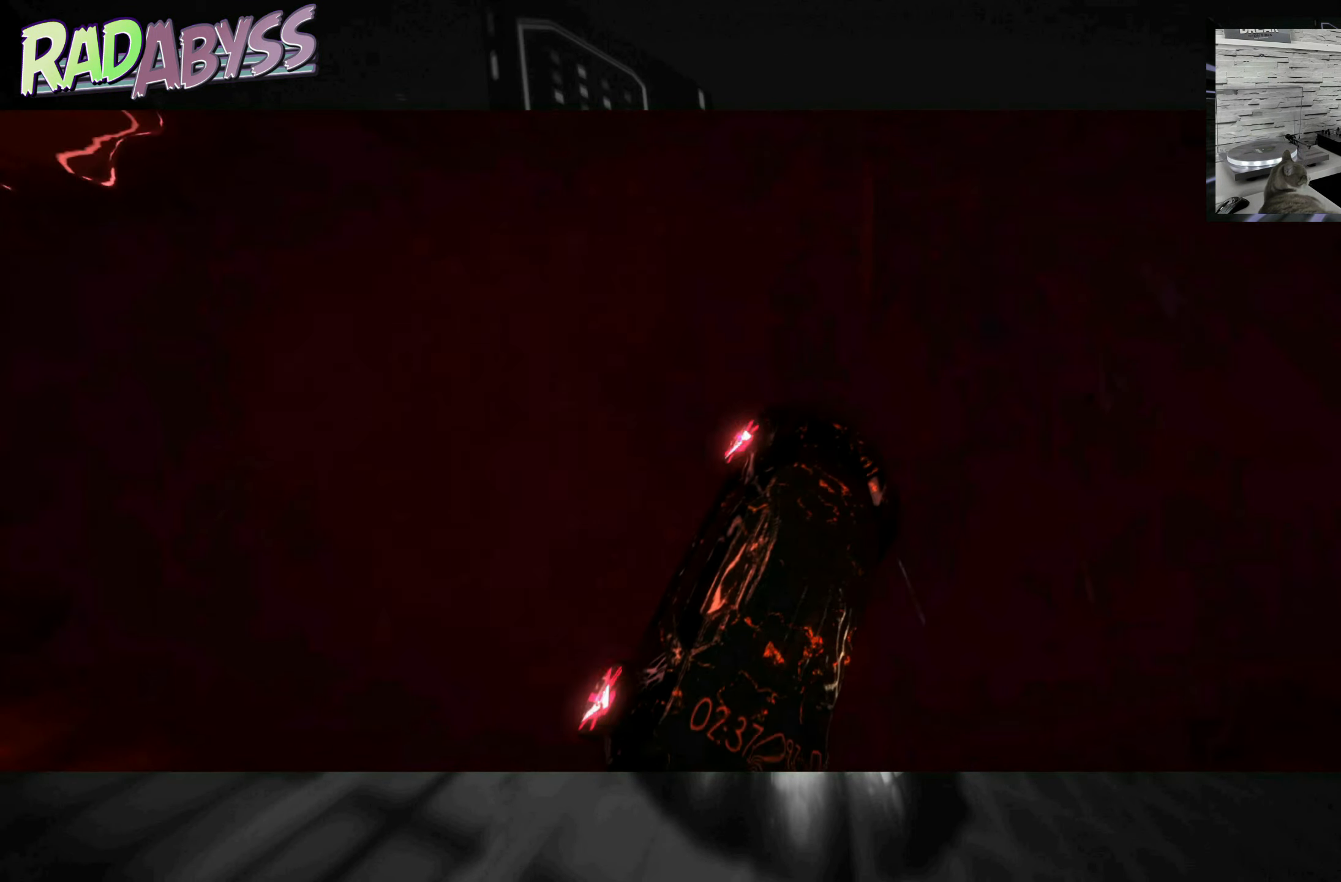
{"buttons": ["A", "R2"], "left_stick": "center", "events": []}
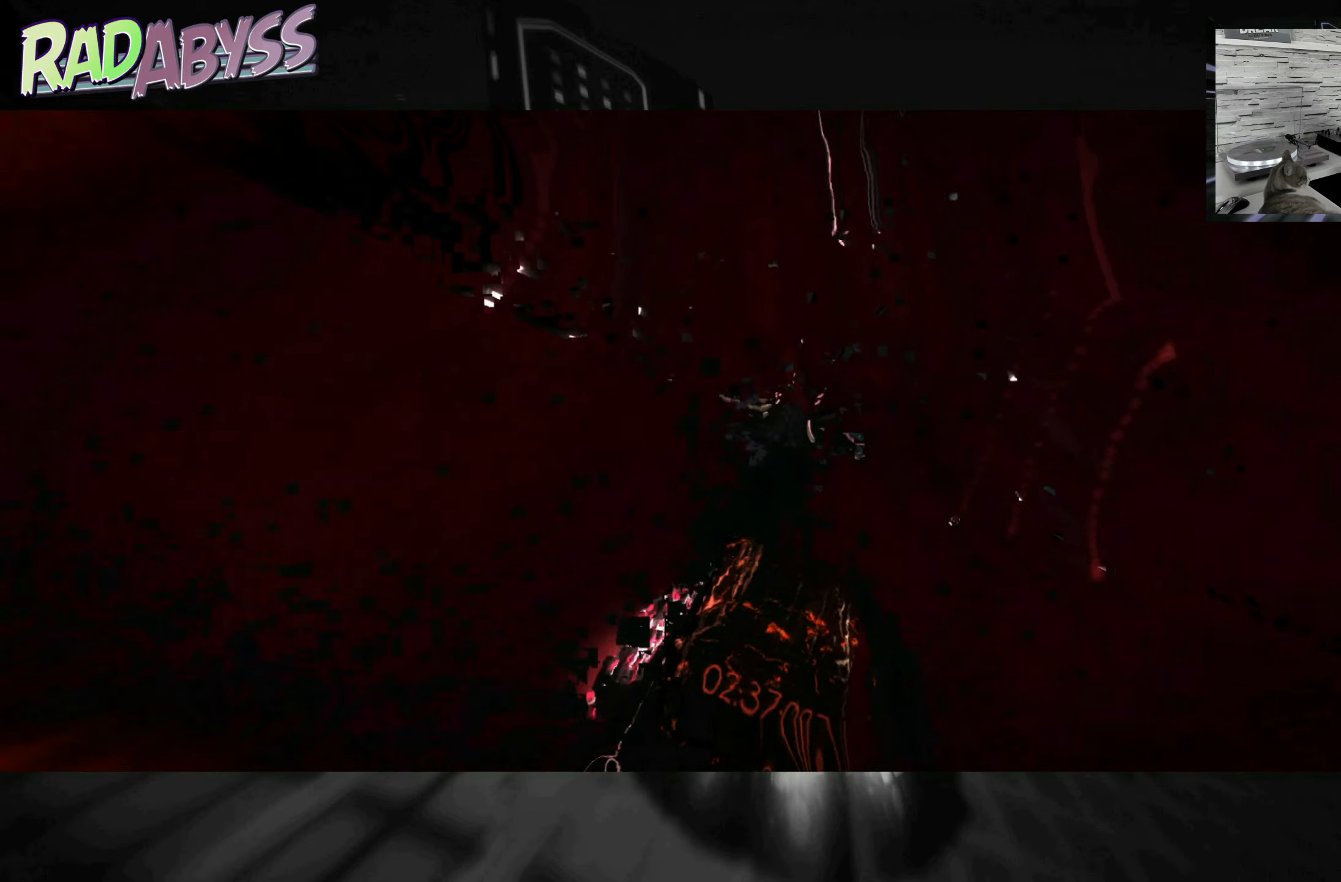
{"buttons": ["A", "R2"], "left_stick": "center", "events": []}
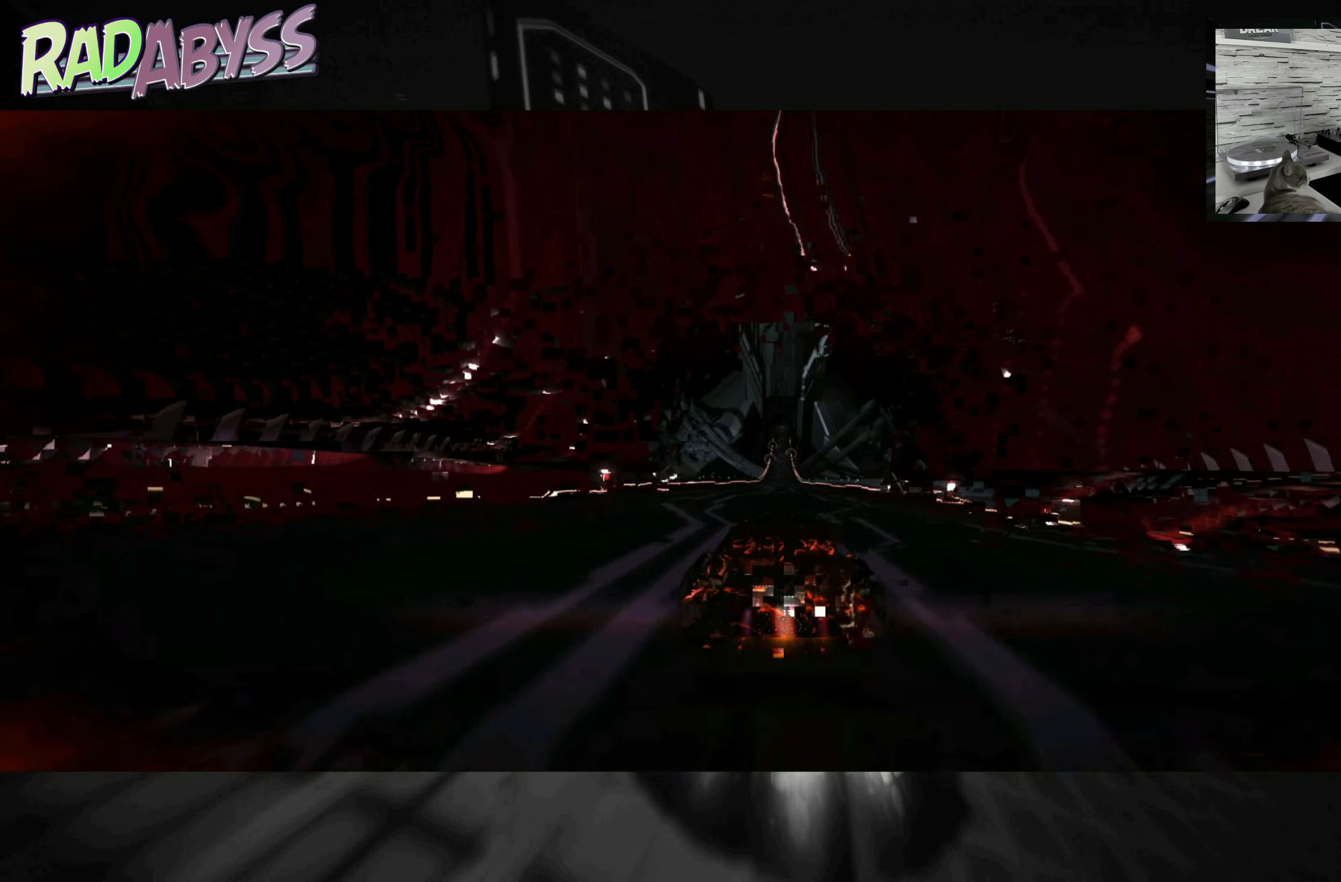
{"buttons": ["A", "R2"], "left_stick": "center", "events": []}
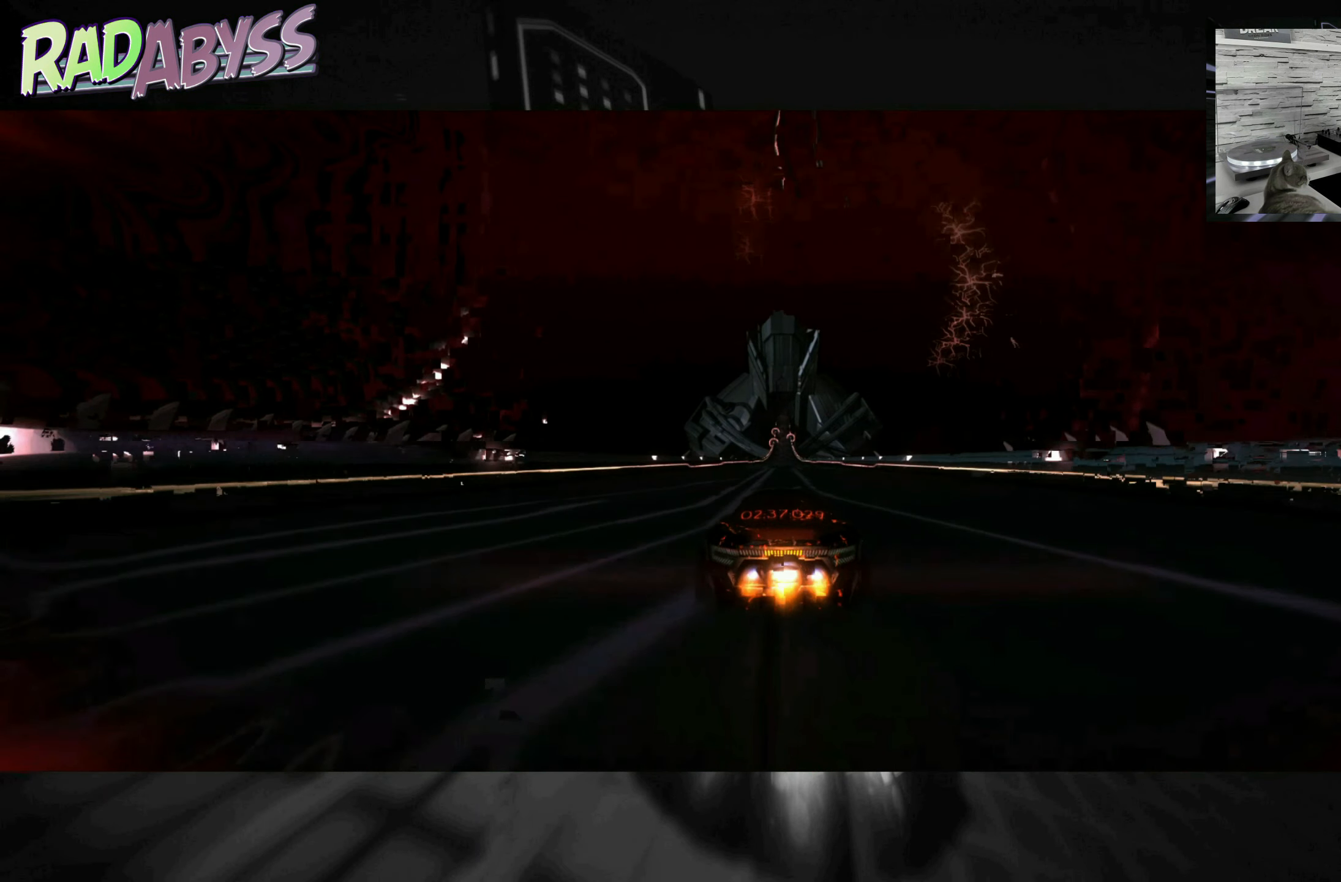
{"buttons": ["A", "R2"], "left_stick": "center", "events": []}
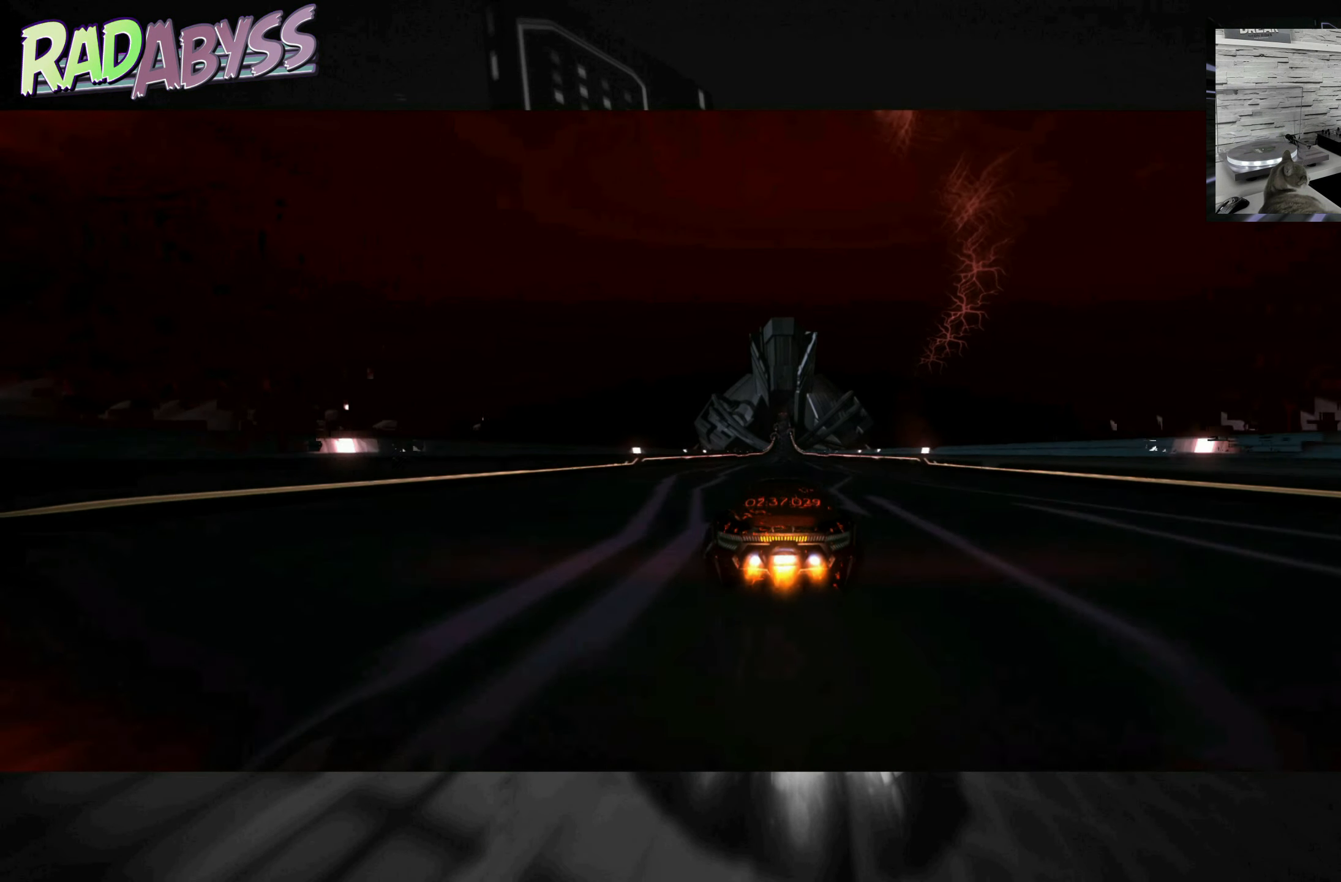
{"buttons": ["A", "R2"], "left_stick": "center", "events": []}
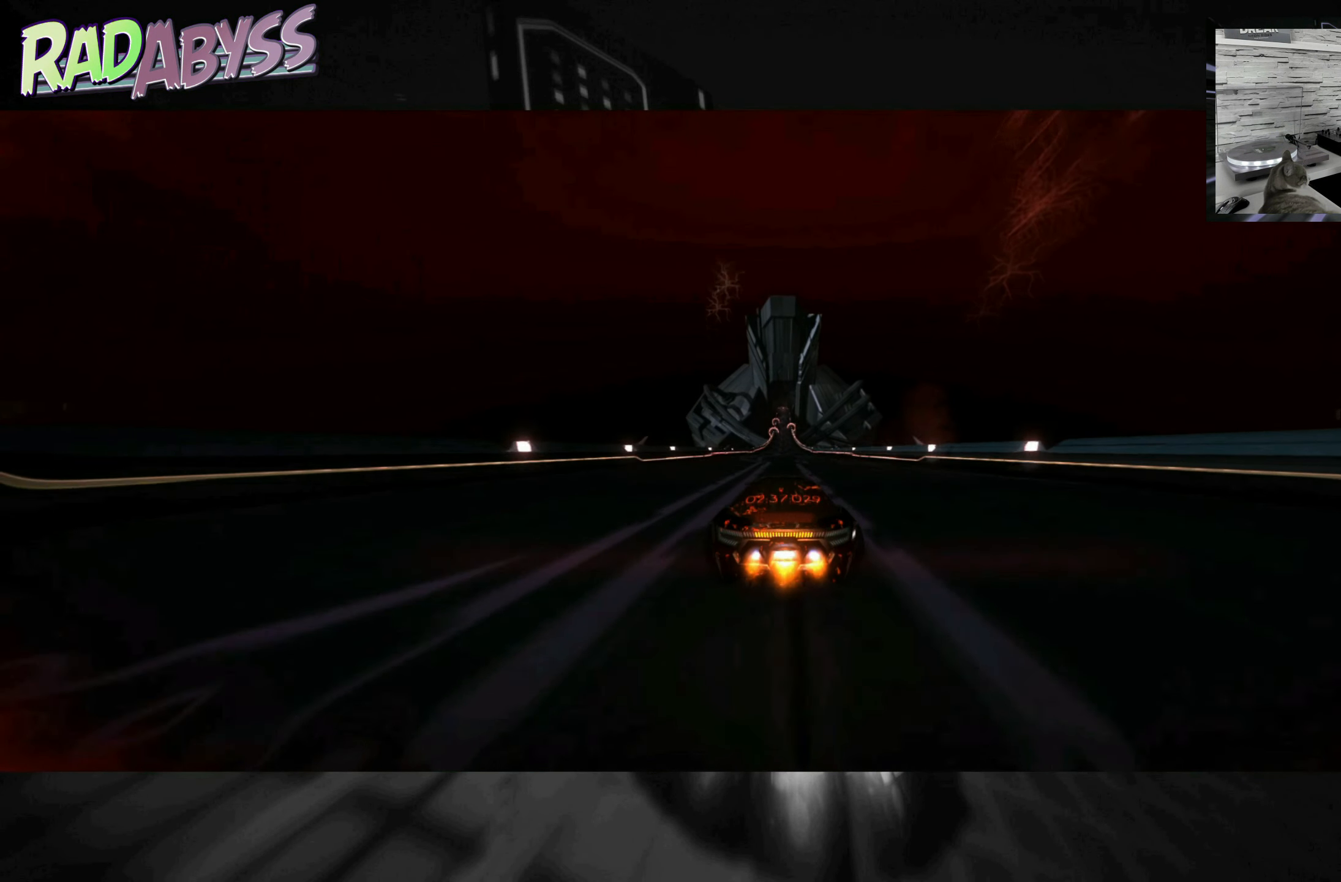
{"buttons": ["A", "R2"], "left_stick": "center", "events": []}
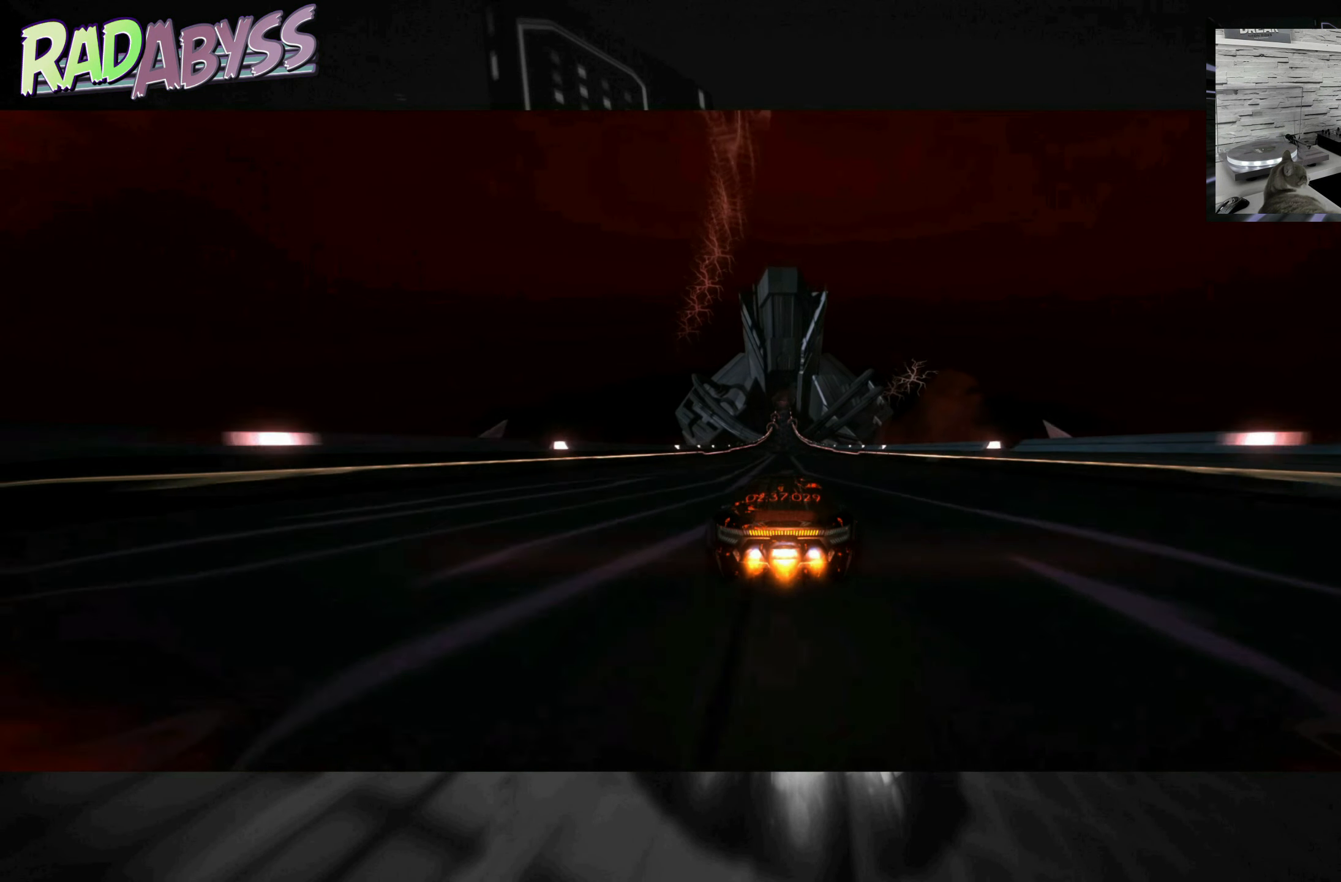
{"buttons": ["A", "R2"], "left_stick": "center", "events": []}
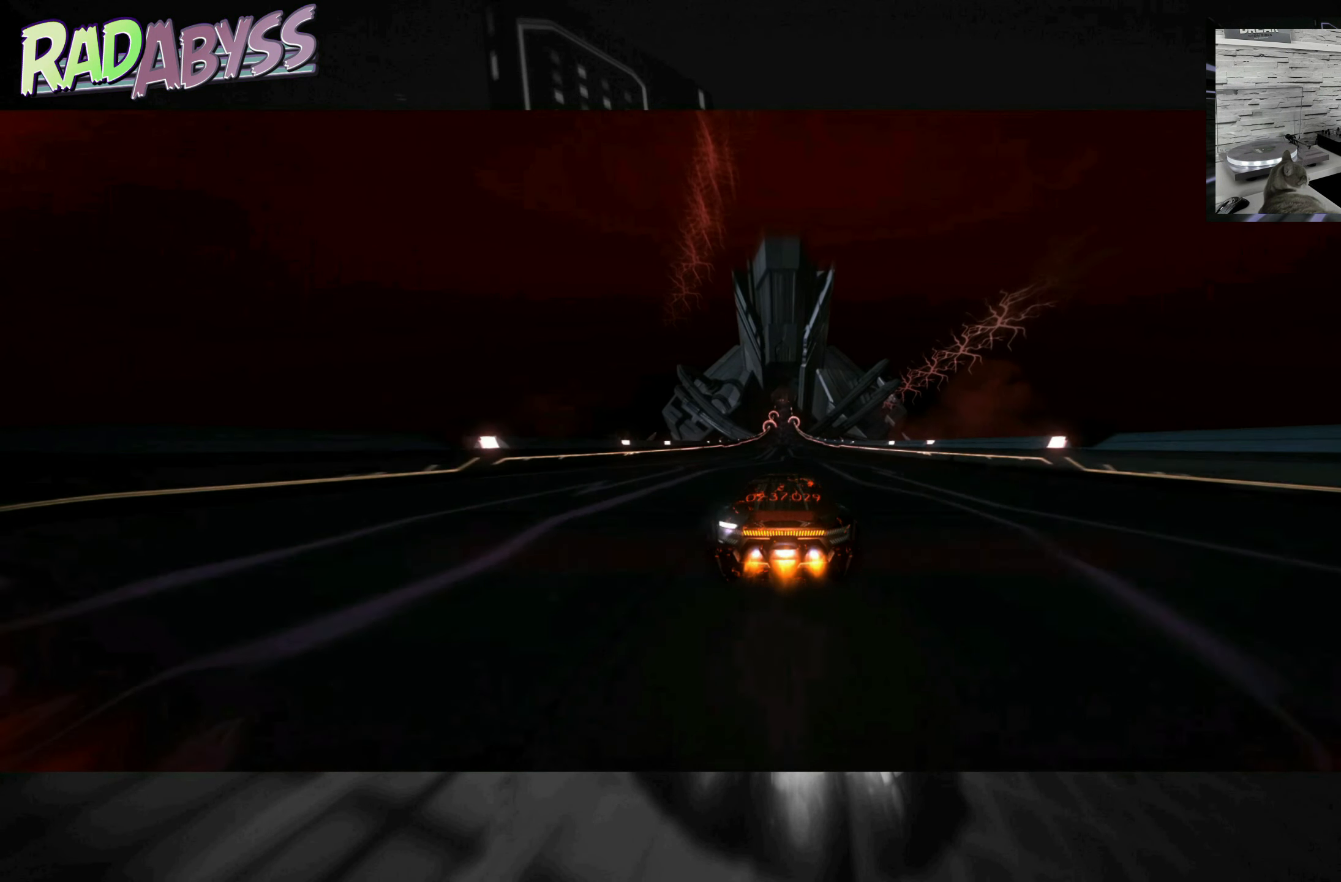
{"buttons": ["A", "R2"], "left_stick": "left", "events": [[450, "left_stick", "left"]]}
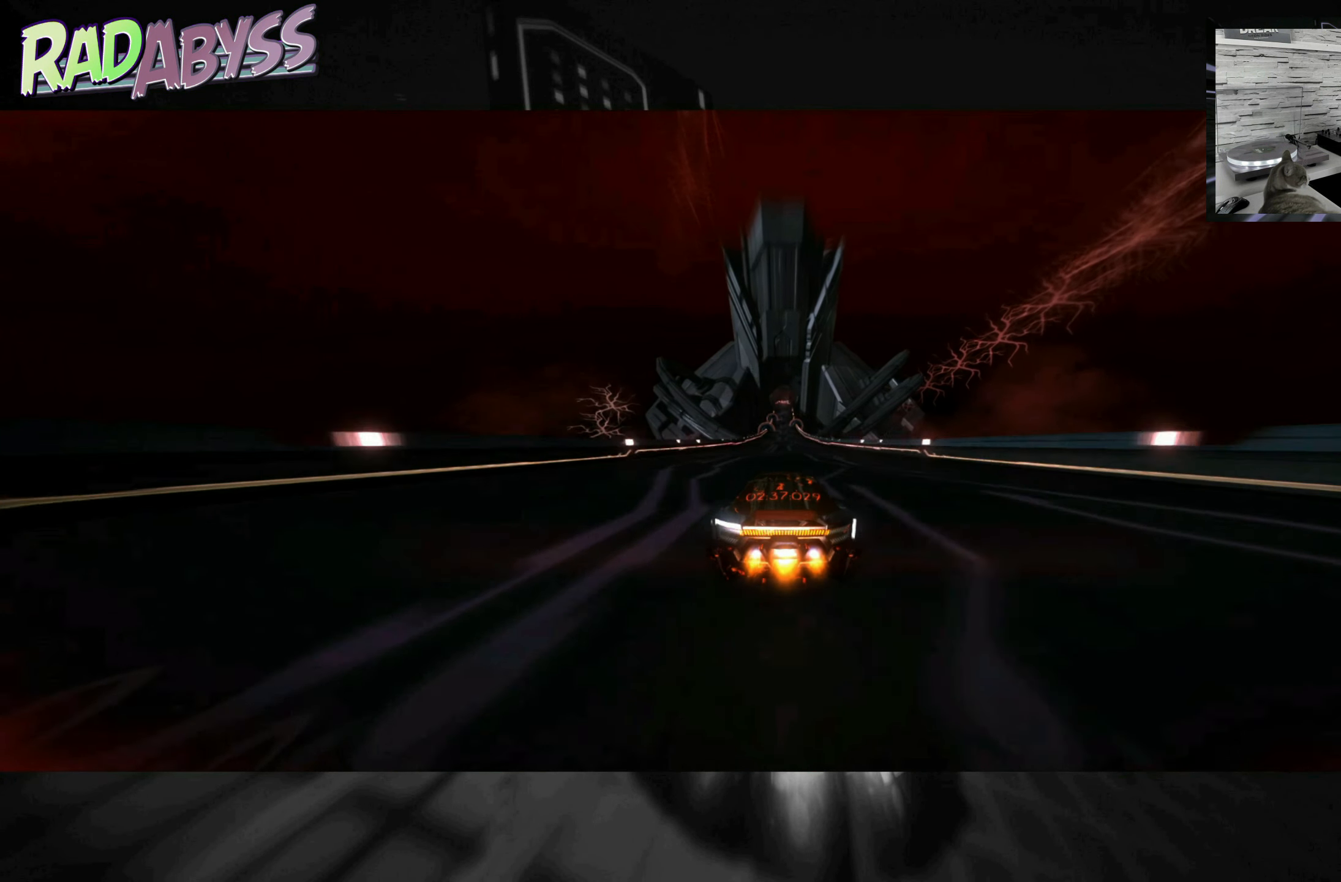
{"buttons": ["A", "R2"], "left_stick": "center", "events": [[100, "left_stick", "center"]]}
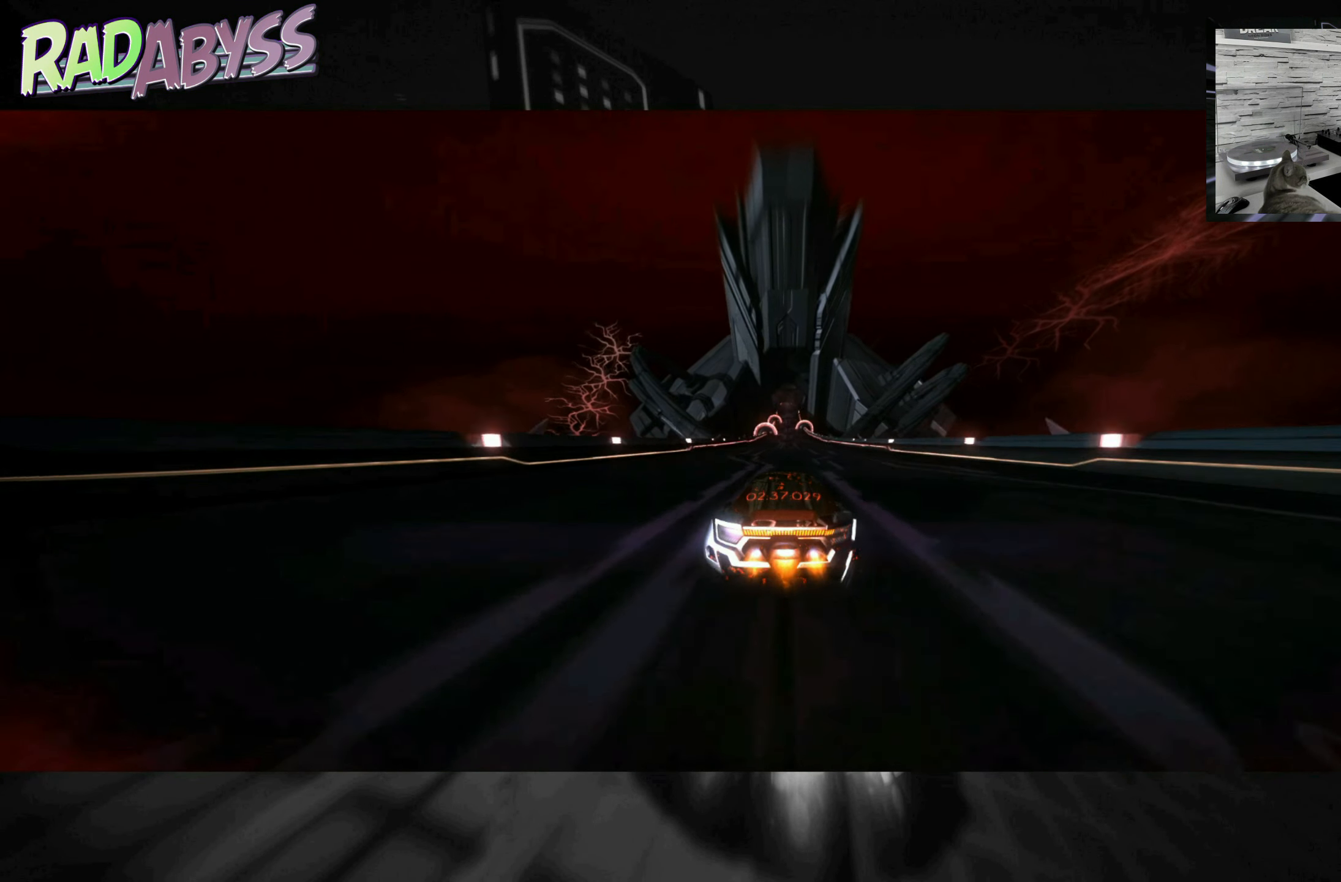
{"buttons": ["A", "R2"], "left_stick": "center", "events": [[50, "left_stick", "right"], [150, "left_stick", "center"]]}
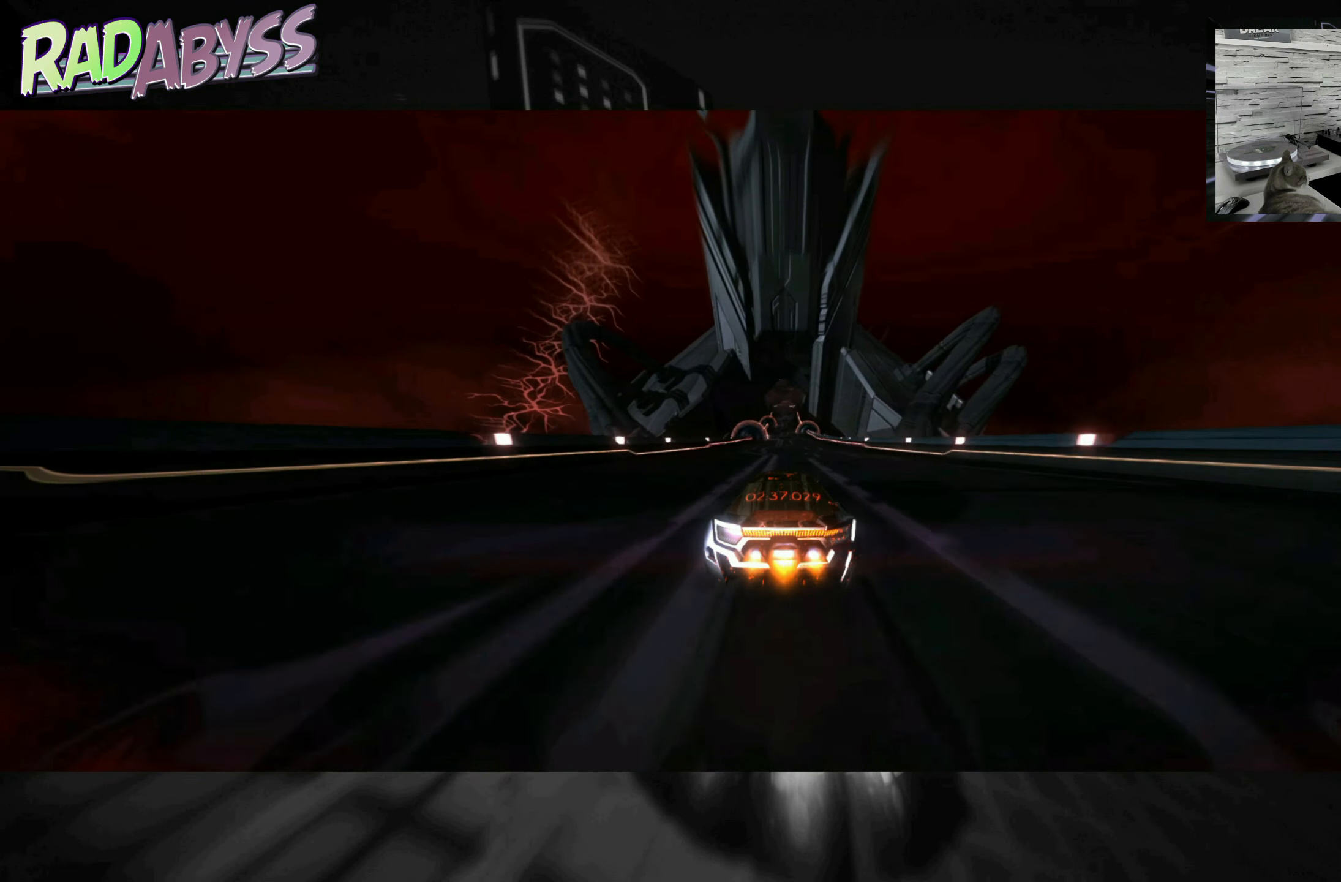
{"buttons": ["A", "R2"], "left_stick": "center", "events": []}
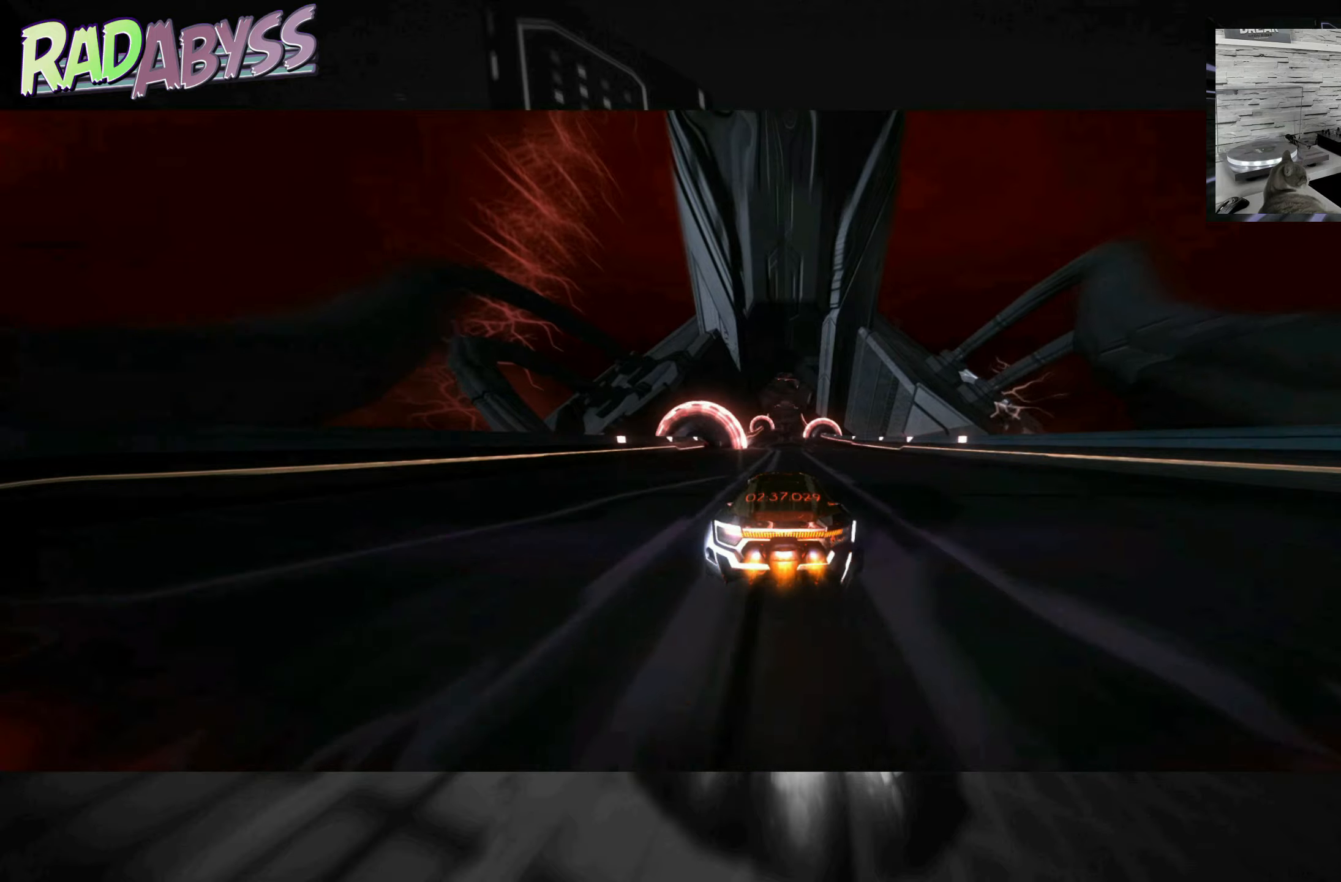
{"buttons": ["A", "R2"], "left_stick": "center", "events": []}
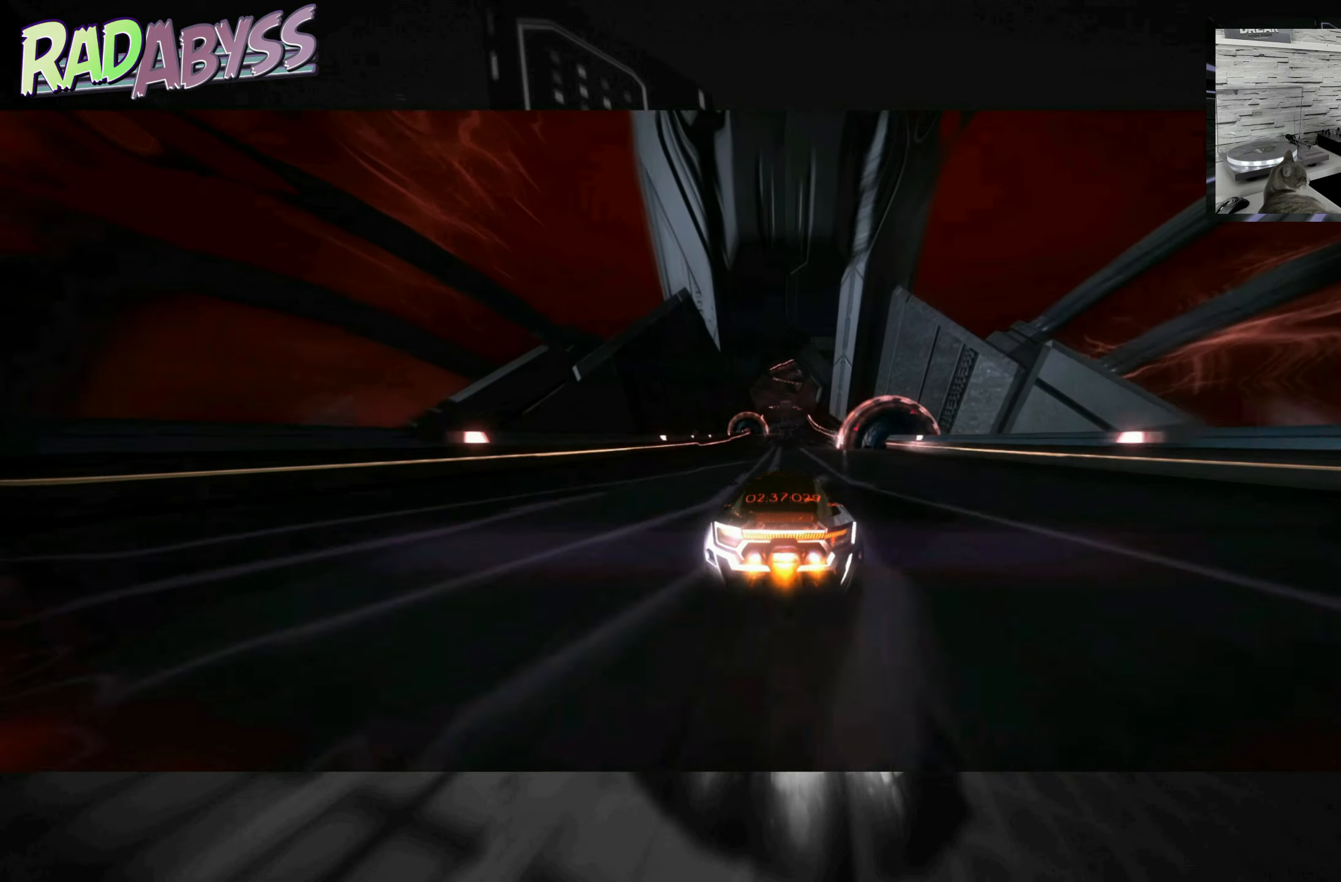
{"buttons": ["A", "R2"], "left_stick": "center", "events": []}
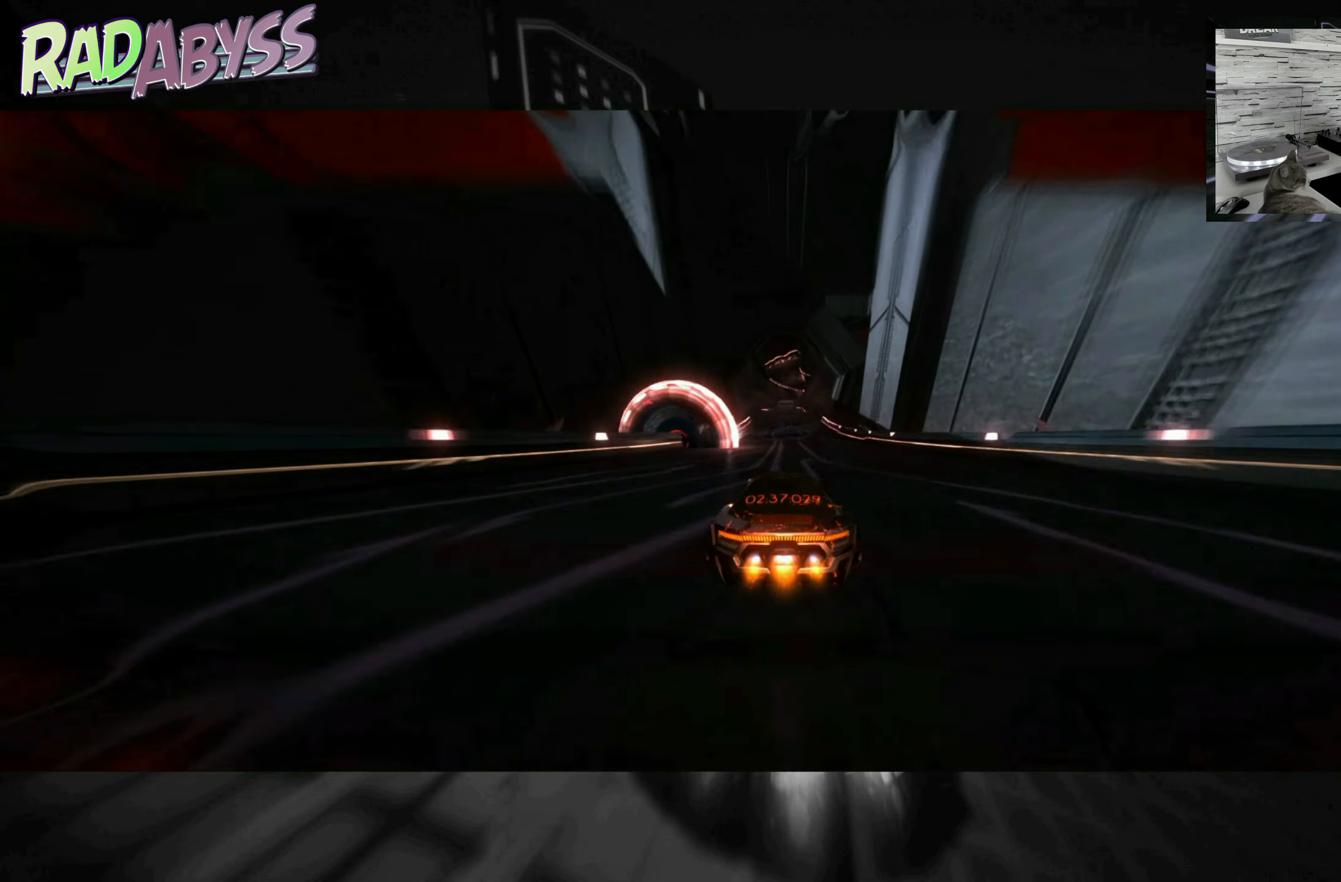
{"buttons": ["A", "R2"], "left_stick": "center", "events": []}
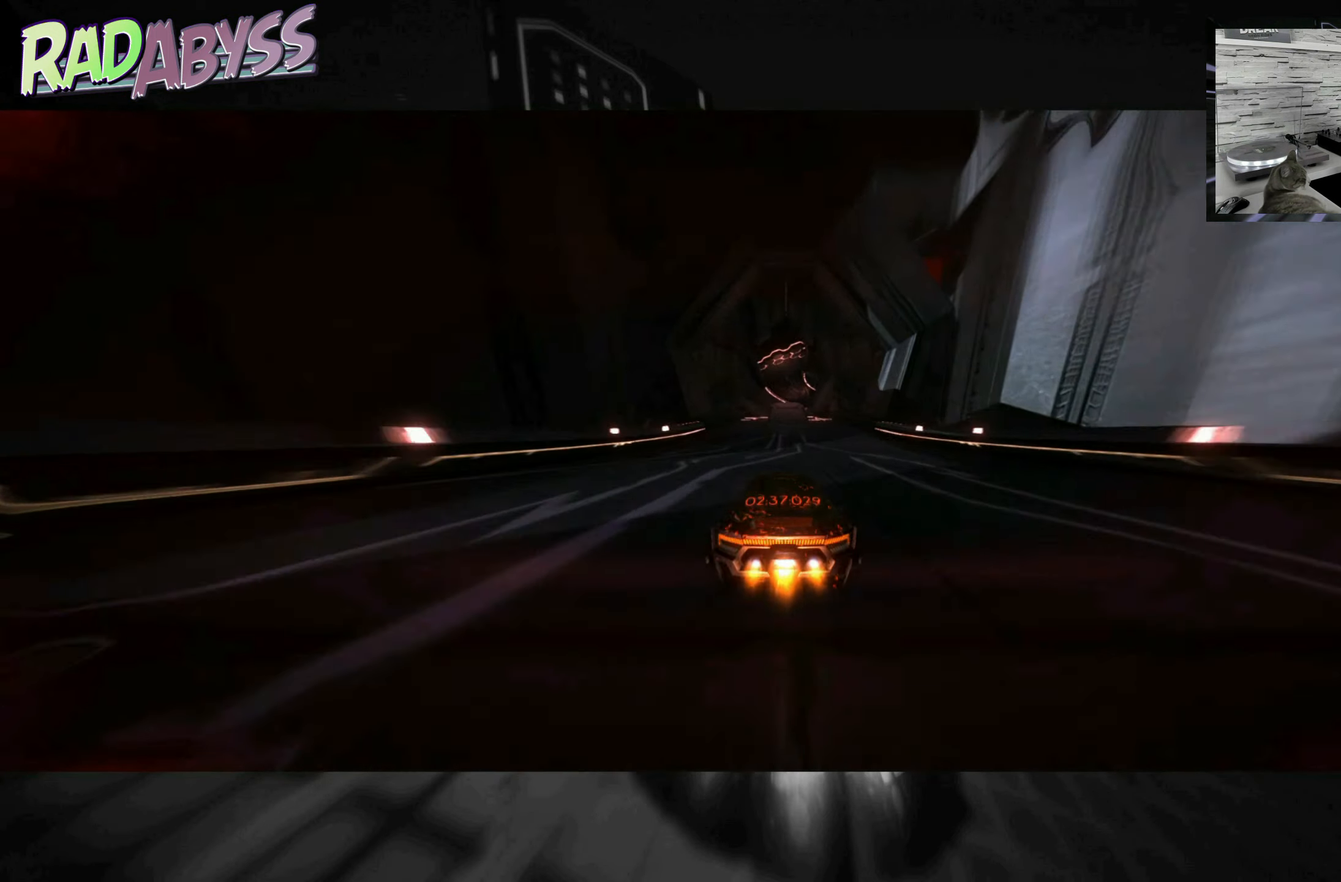
{"buttons": ["A", "R2"], "left_stick": "center", "events": []}